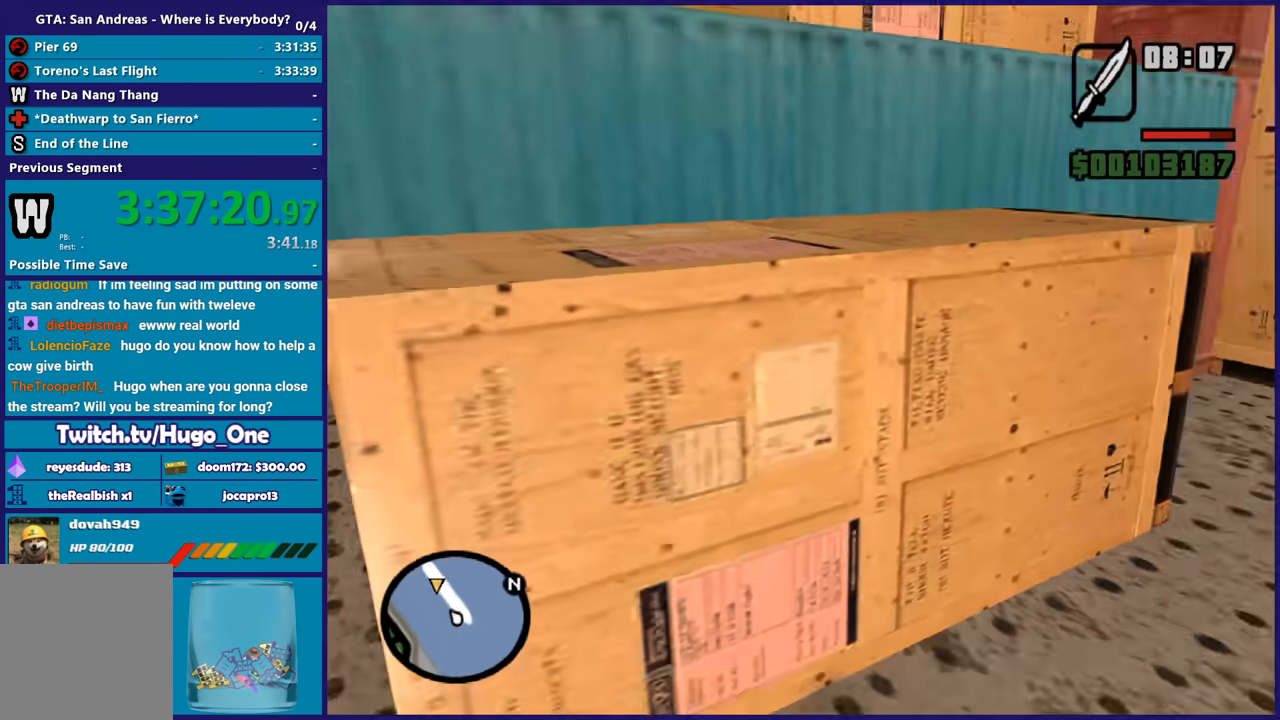
Gameplay with a controller (Xbox layout); each line is a JSON object with the inputs held at the frame after it. "button_events" lists button changes between this image and that frame as [ms after this image, input, new state], when the widget could be followed in between (sticks are given only as held states).
{"buttons": [], "left_stick": "up", "right_stick": "center", "button_events": [[66, "X", "up"], [166, "X", "down"], [267, "X", "up"], [333, "X", "down"], [433, "X", "up"]]}
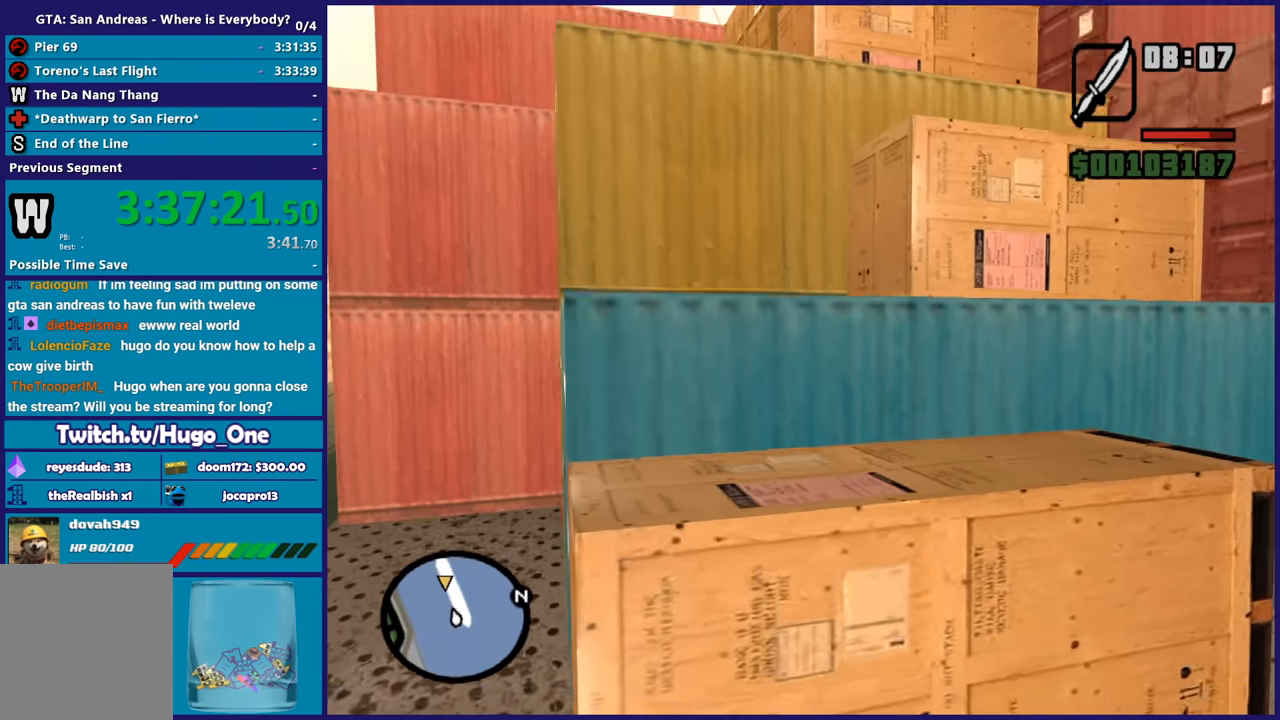
{"buttons": [], "left_stick": "up", "right_stick": "down-left", "button_events": []}
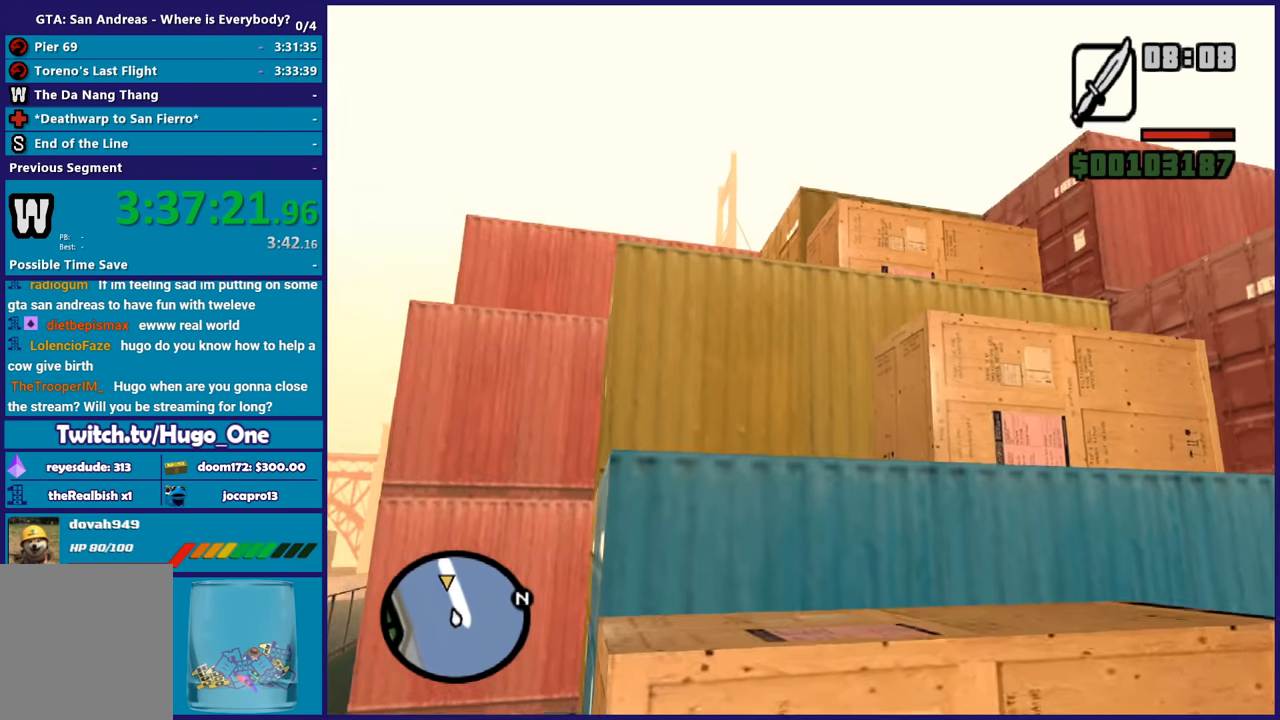
{"buttons": [], "left_stick": "up-right", "right_stick": "center", "button_events": [[200, "A", "down"], [333, "A", "up"], [433, "A", "down"], [500, "A", "up"]]}
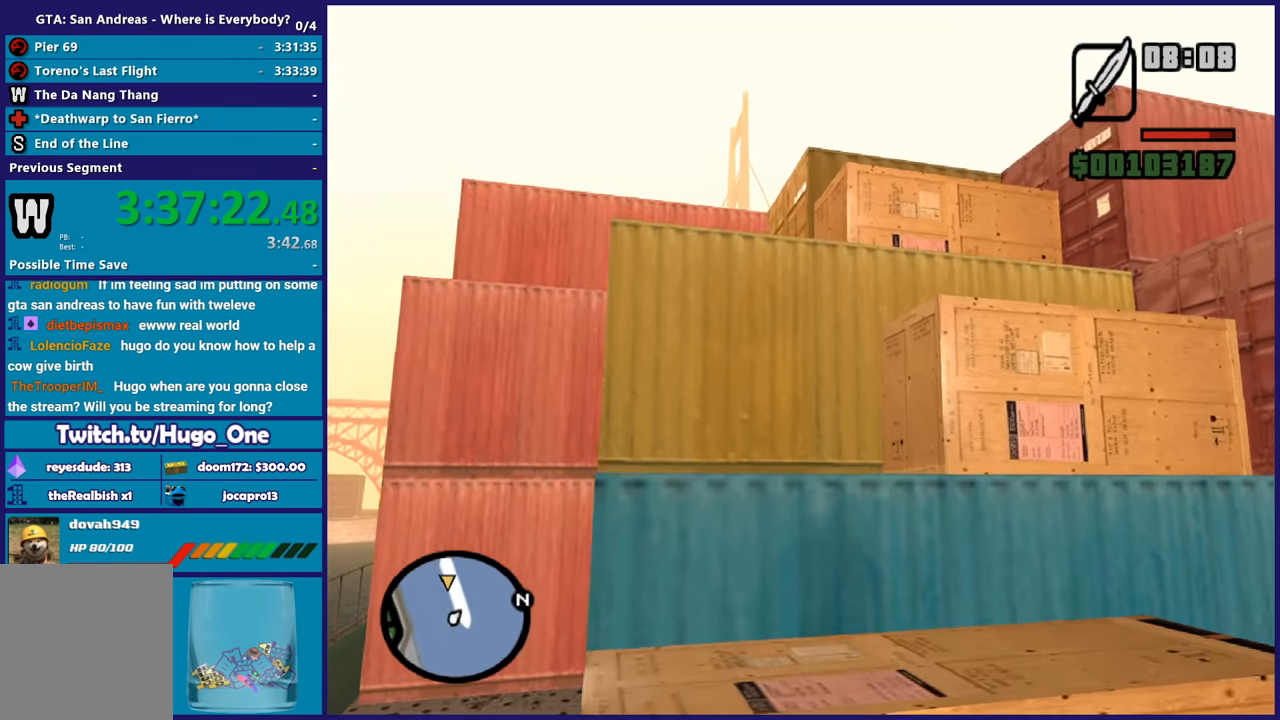
{"buttons": [], "left_stick": "up", "right_stick": "center", "button_events": [[100, "A", "down"], [200, "A", "up"], [267, "A", "down"], [367, "X", "down"], [401, "A", "up"], [467, "X", "up"]]}
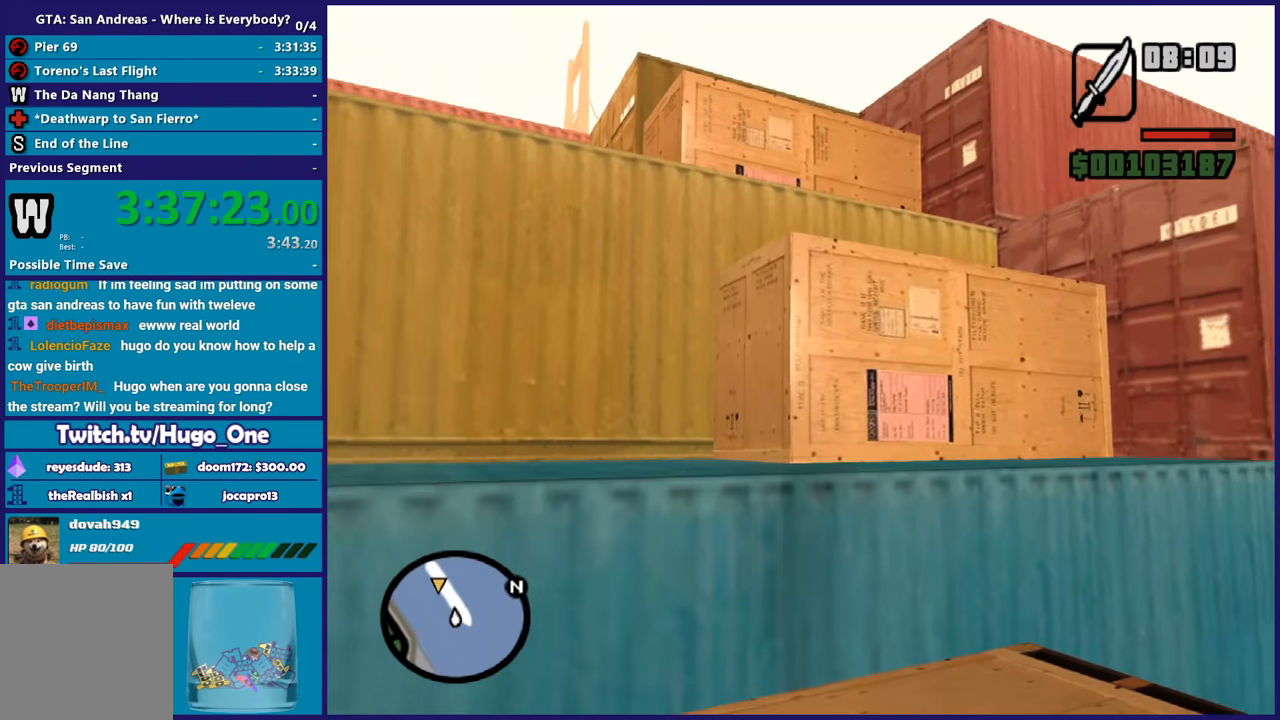
{"buttons": [], "left_stick": "up", "right_stick": "down", "button_events": [[66, "X", "down"], [166, "X", "up"], [267, "X", "down"], [367, "X", "up"]]}
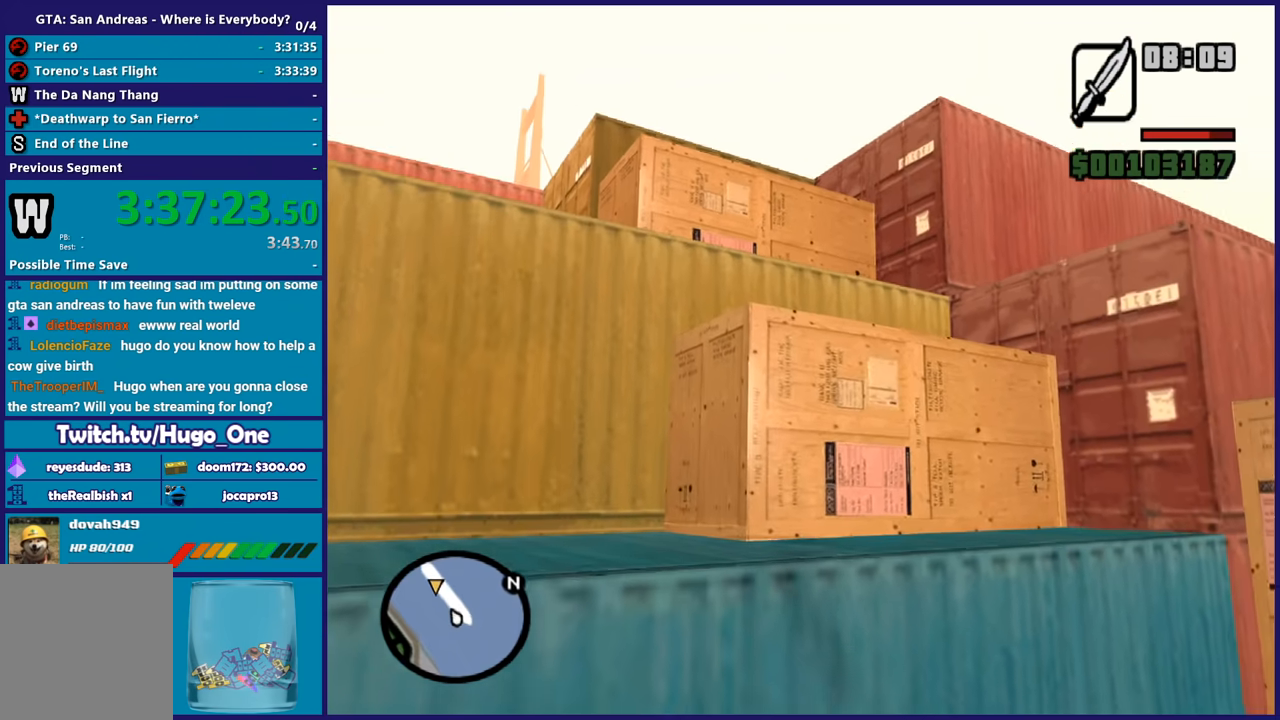
{"buttons": ["X"], "left_stick": "up", "right_stick": "center", "button_events": [[434, "X", "down"]]}
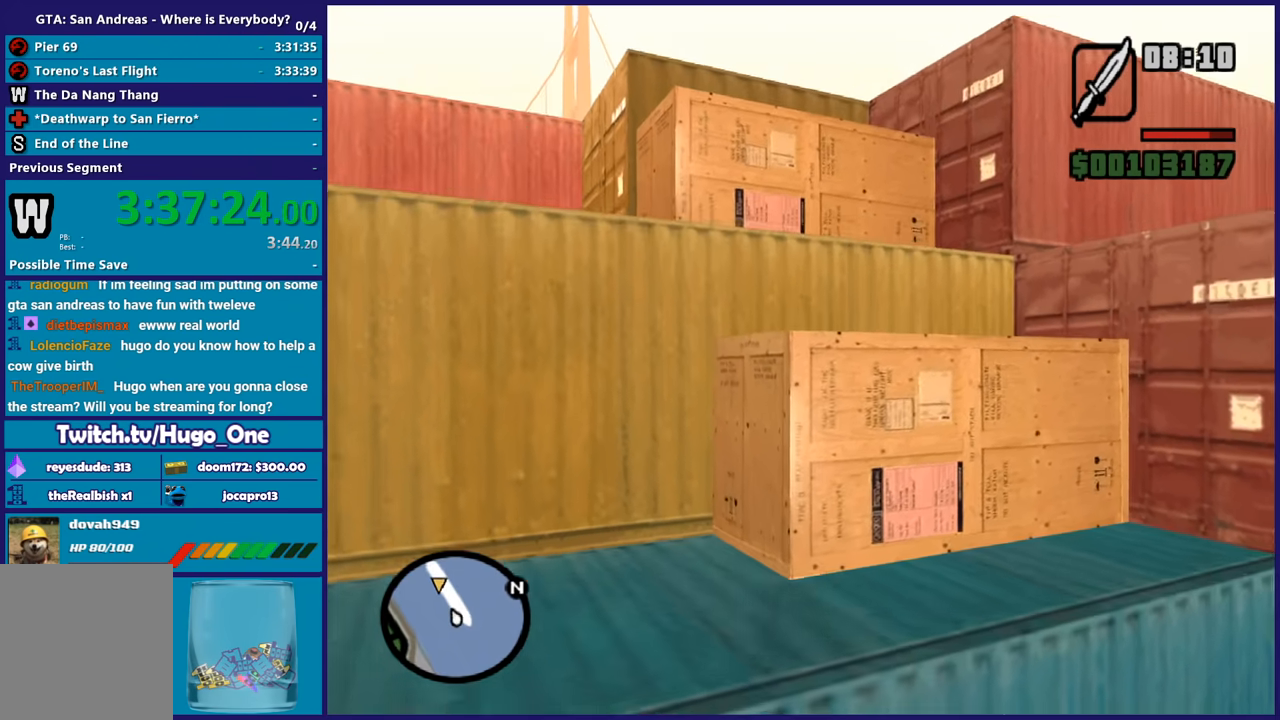
{"buttons": [], "left_stick": "up", "right_stick": "center", "button_events": [[33, "X", "up"], [133, "X", "down"], [233, "X", "up"], [333, "X", "down"], [433, "X", "up"]]}
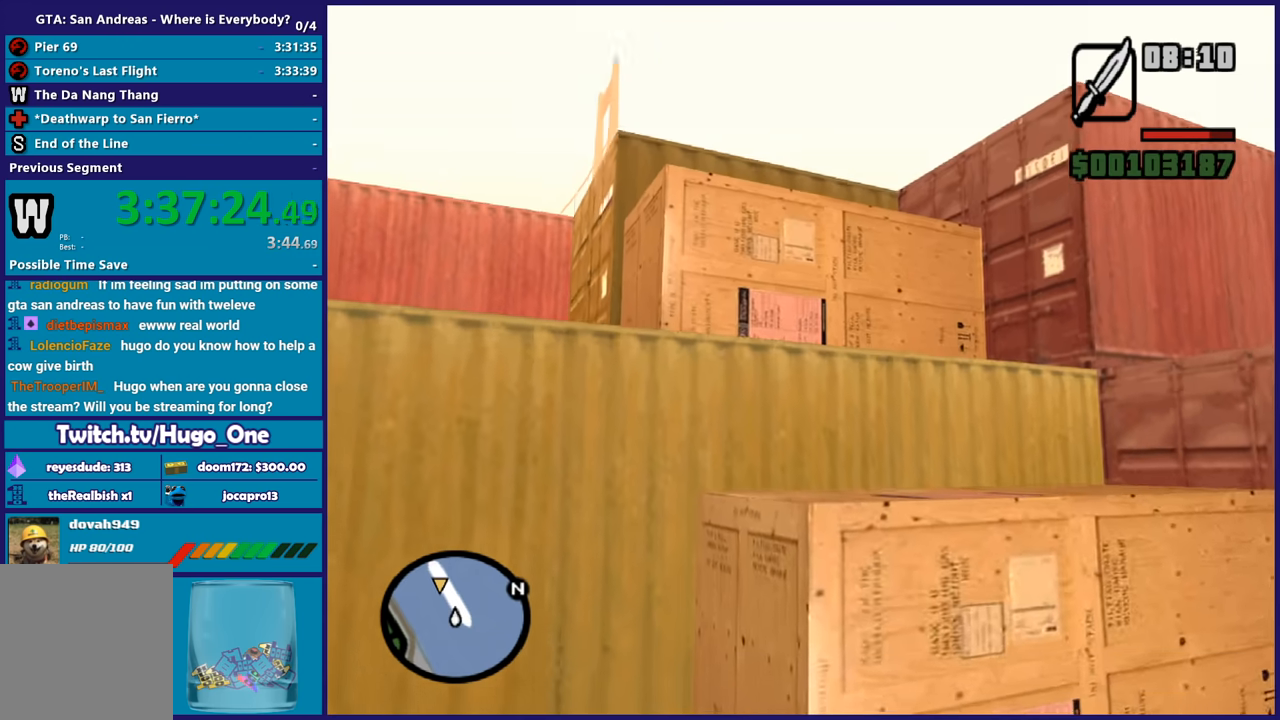
{"buttons": [], "left_stick": "up", "right_stick": "down", "button_events": [[33, "X", "down"], [100, "X", "up"], [200, "X", "down"], [267, "X", "up"]]}
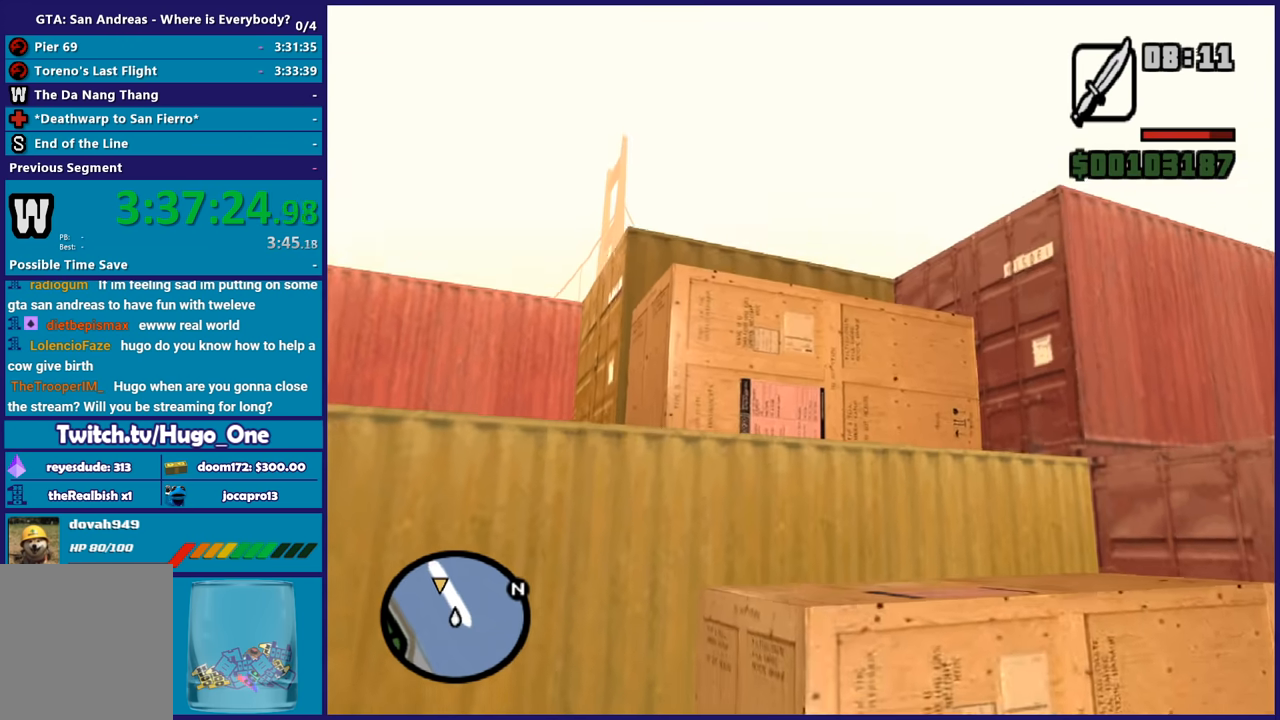
{"buttons": ["X"], "left_stick": "up", "right_stick": "center", "button_events": [[267, "X", "down"], [367, "X", "up"], [467, "X", "down"]]}
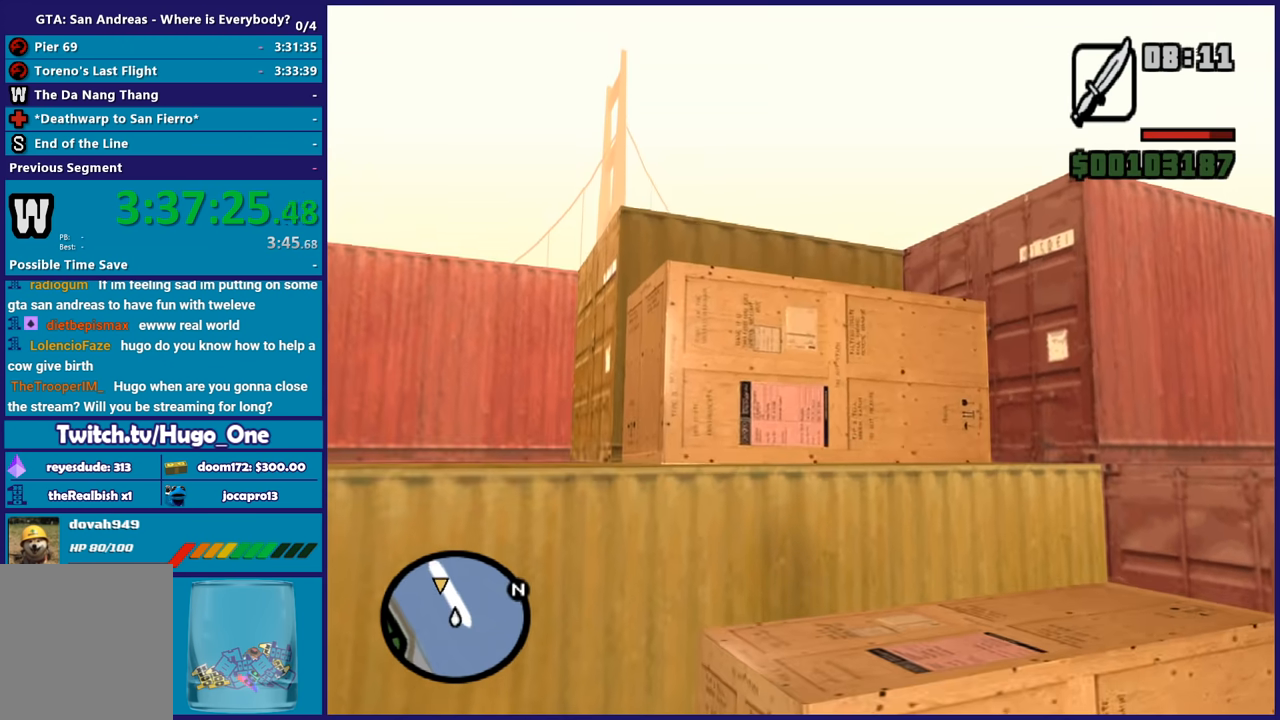
{"buttons": [], "left_stick": "up", "right_stick": "center", "button_events": [[67, "X", "up"], [167, "X", "down"], [234, "X", "up"], [334, "X", "down"], [434, "X", "up"]]}
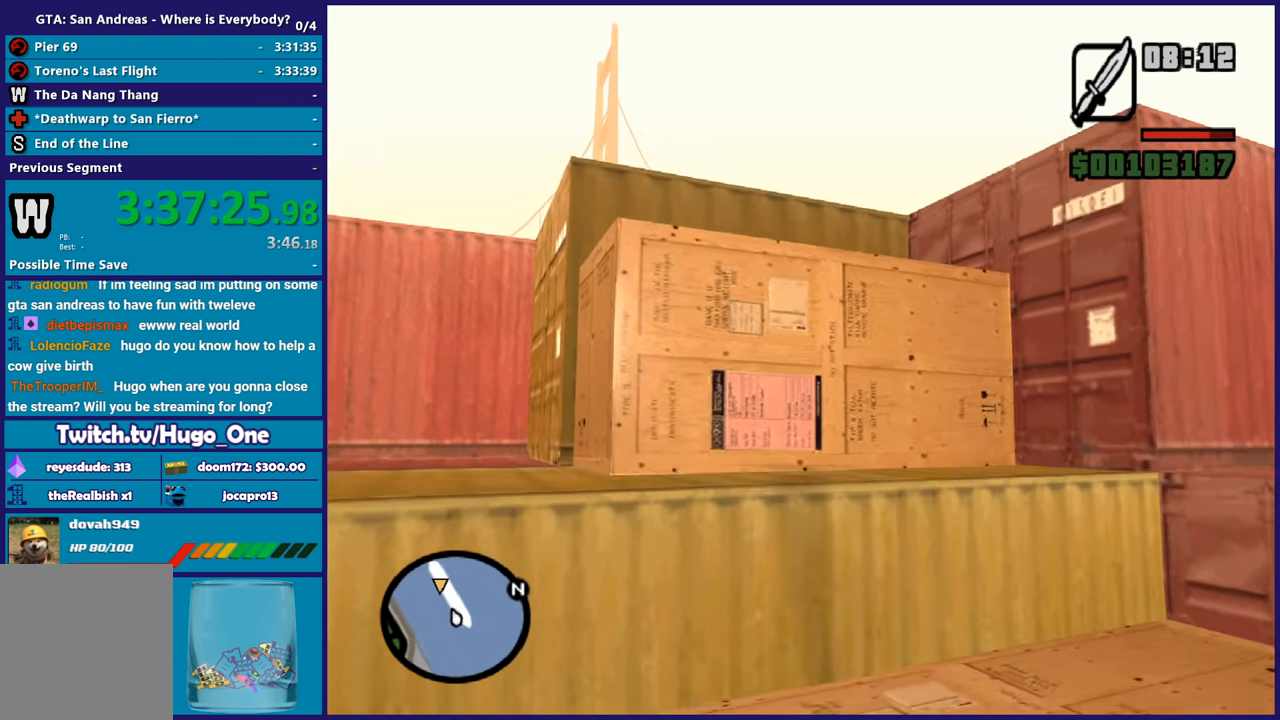
{"buttons": [], "left_stick": "up", "right_stick": "center", "button_events": [[33, "X", "down"], [100, "X", "up"]]}
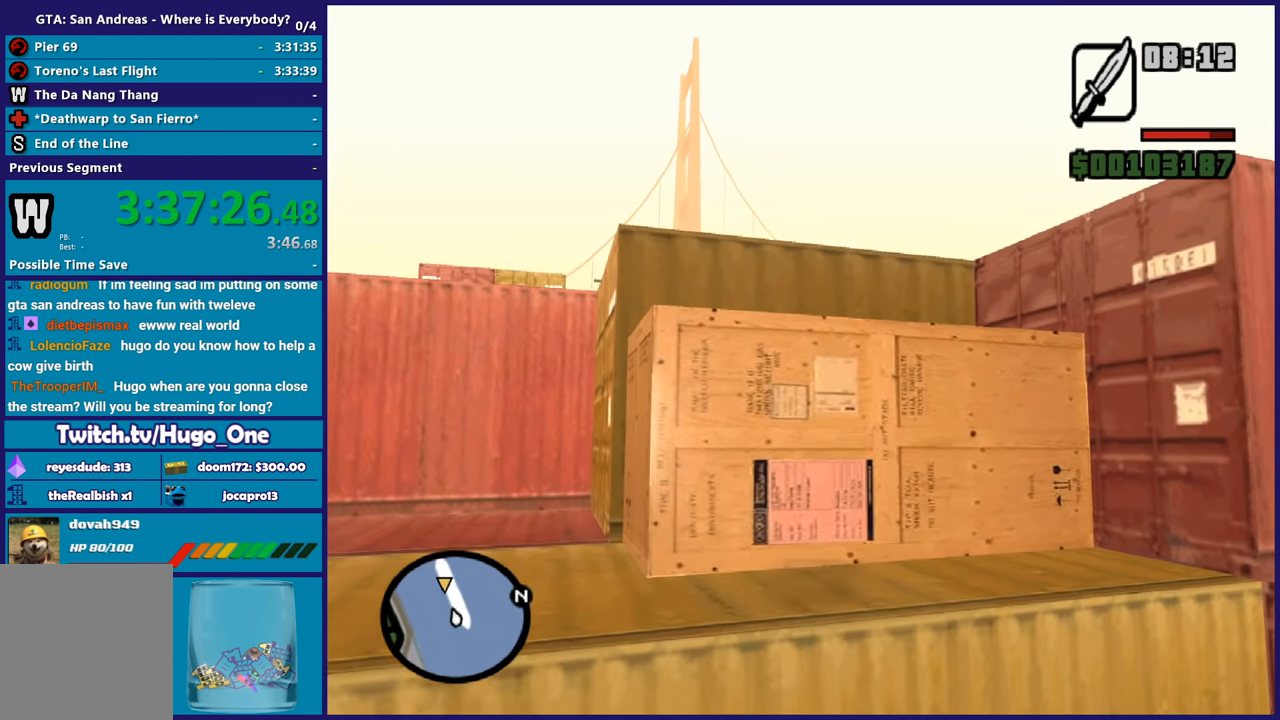
{"buttons": ["X"], "left_stick": "up", "right_stick": "center", "button_events": [[67, "X", "down"], [200, "X", "up"], [267, "X", "down"], [401, "X", "up"], [467, "X", "down"]]}
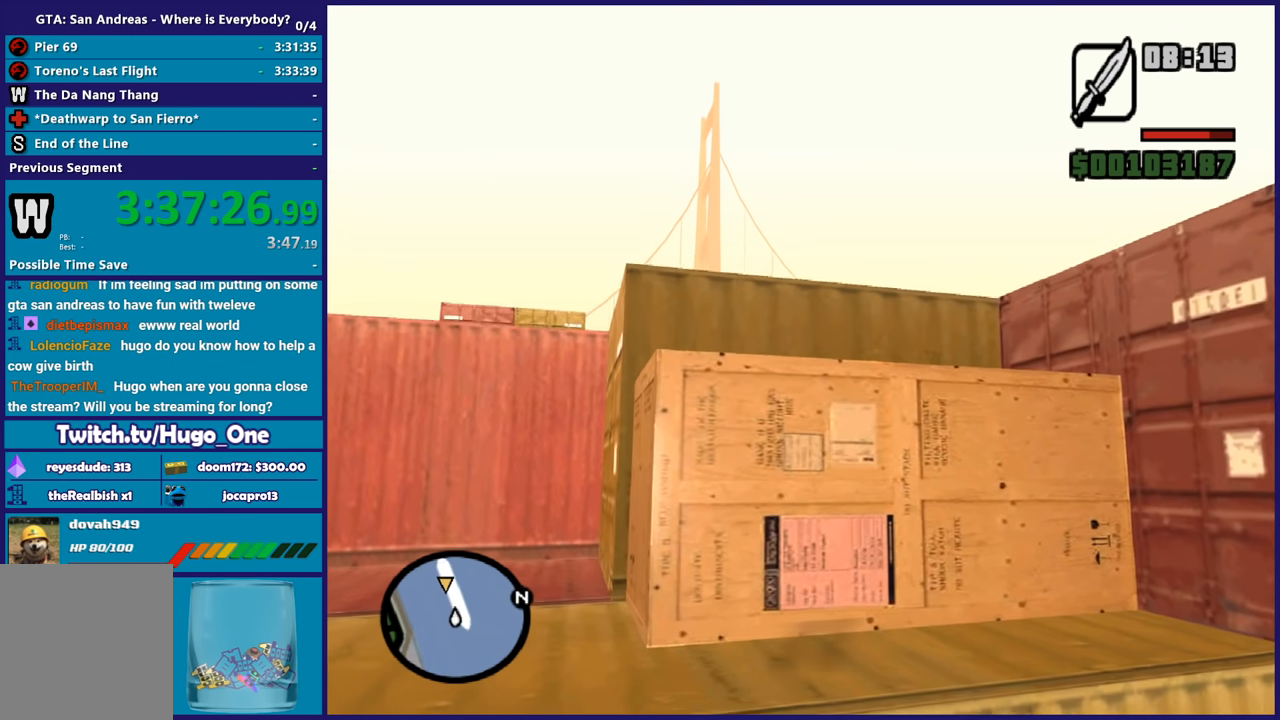
{"buttons": [], "left_stick": "up", "right_stick": "center", "button_events": [[100, "X", "up"], [200, "X", "down"], [300, "X", "up"], [367, "X", "down"], [500, "X", "up"]]}
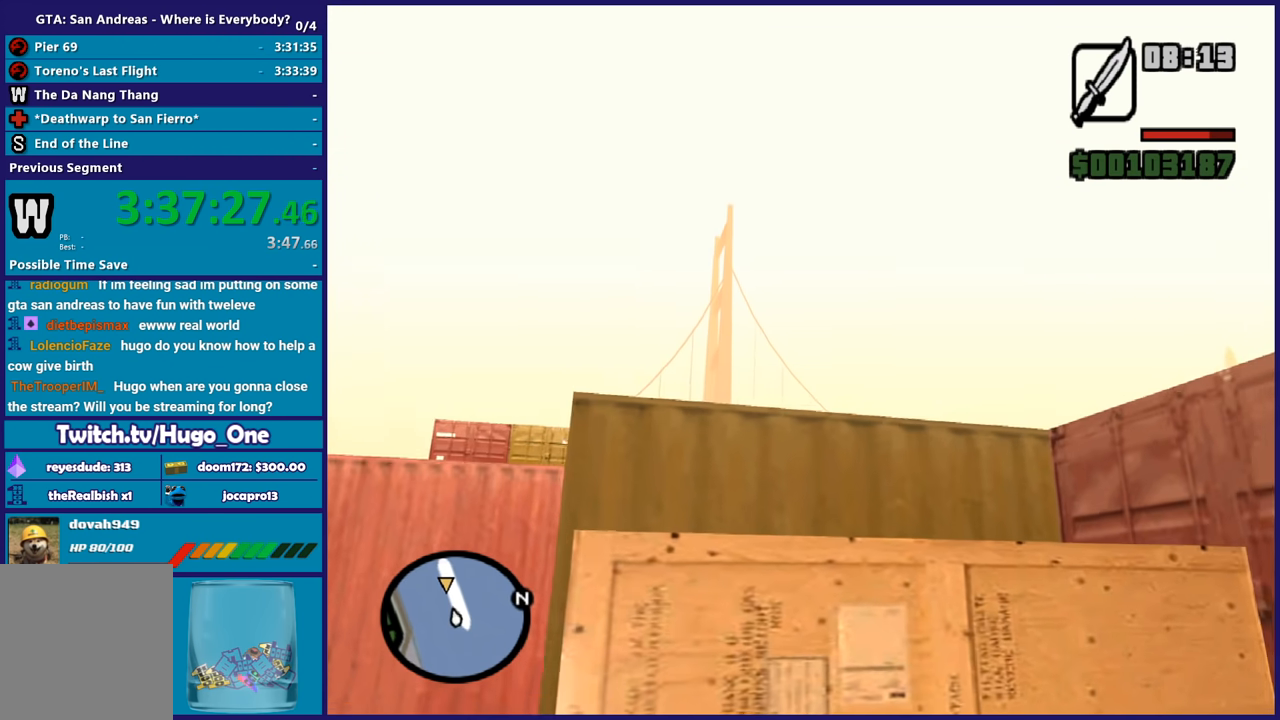
{"buttons": [], "left_stick": "up", "right_stick": "down", "button_events": []}
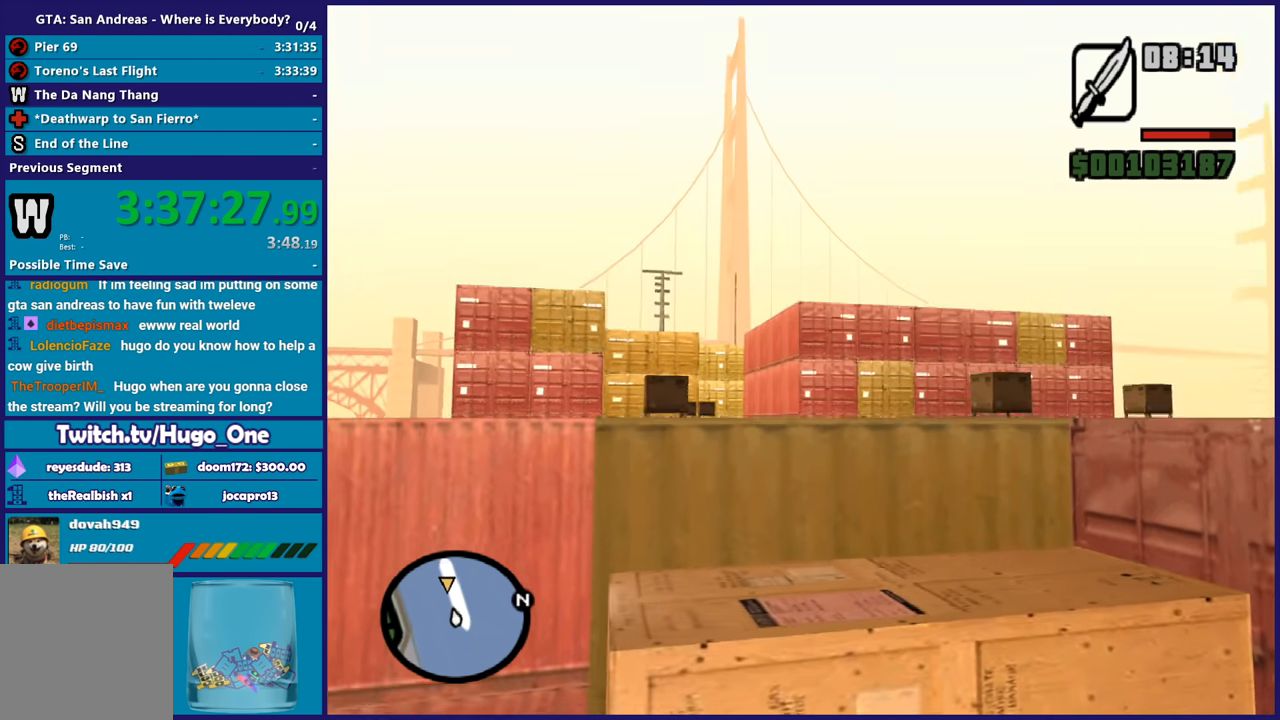
{"buttons": [], "left_stick": "center", "right_stick": "center", "button_events": []}
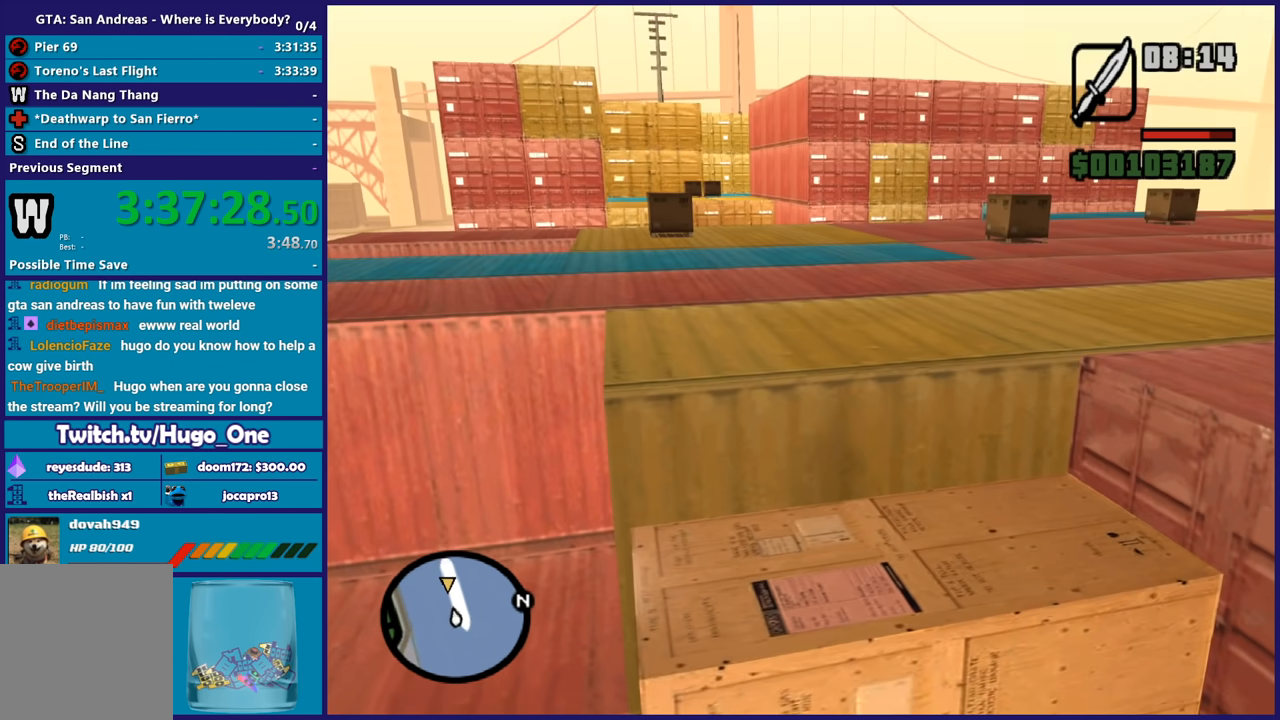
{"buttons": [], "left_stick": "center", "right_stick": "center", "button_events": []}
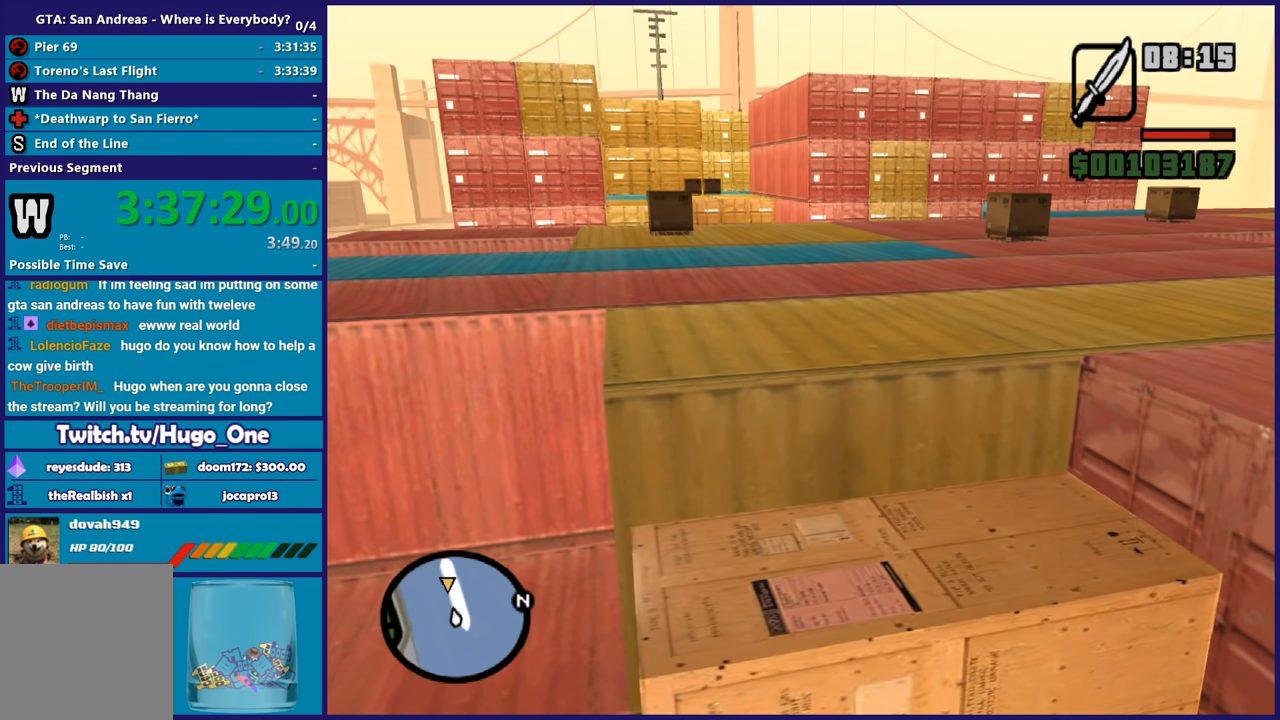
{"buttons": [], "left_stick": "center", "right_stick": "center", "button_events": [[333, "X", "down"], [467, "X", "up"]]}
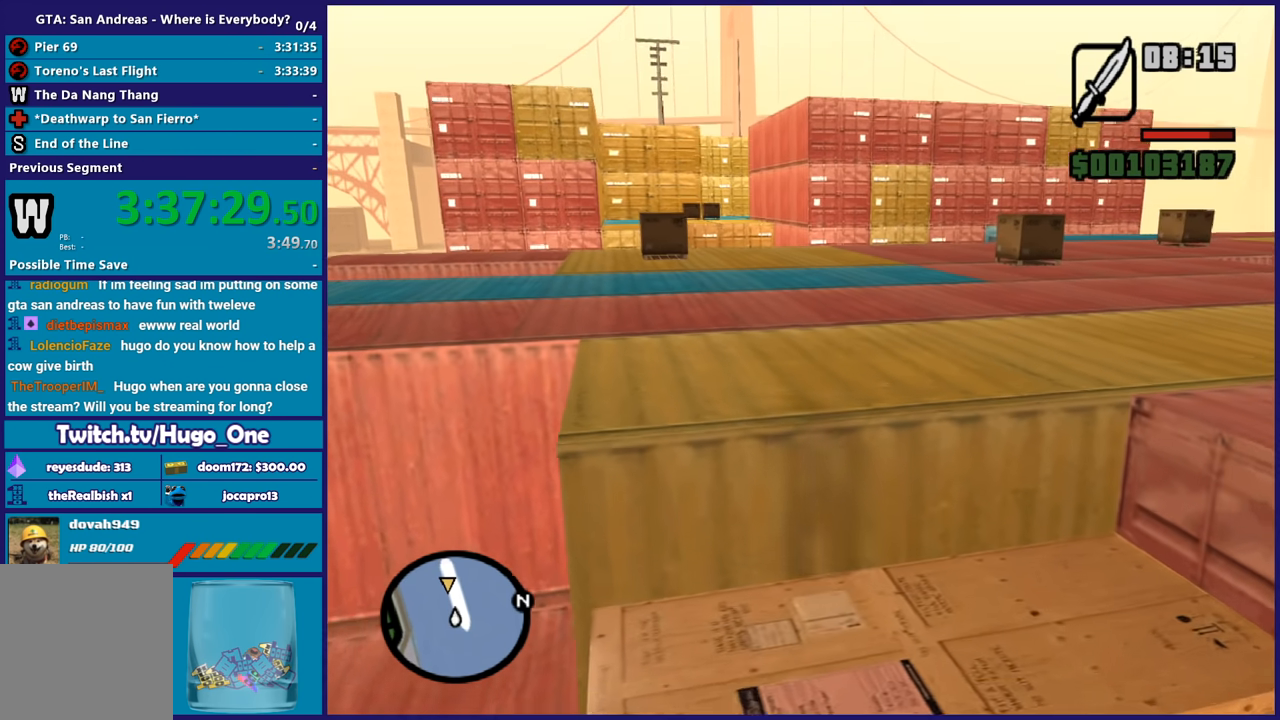
{"buttons": [], "left_stick": "center", "right_stick": "down", "button_events": [[67, "X", "down"], [134, "X", "up"]]}
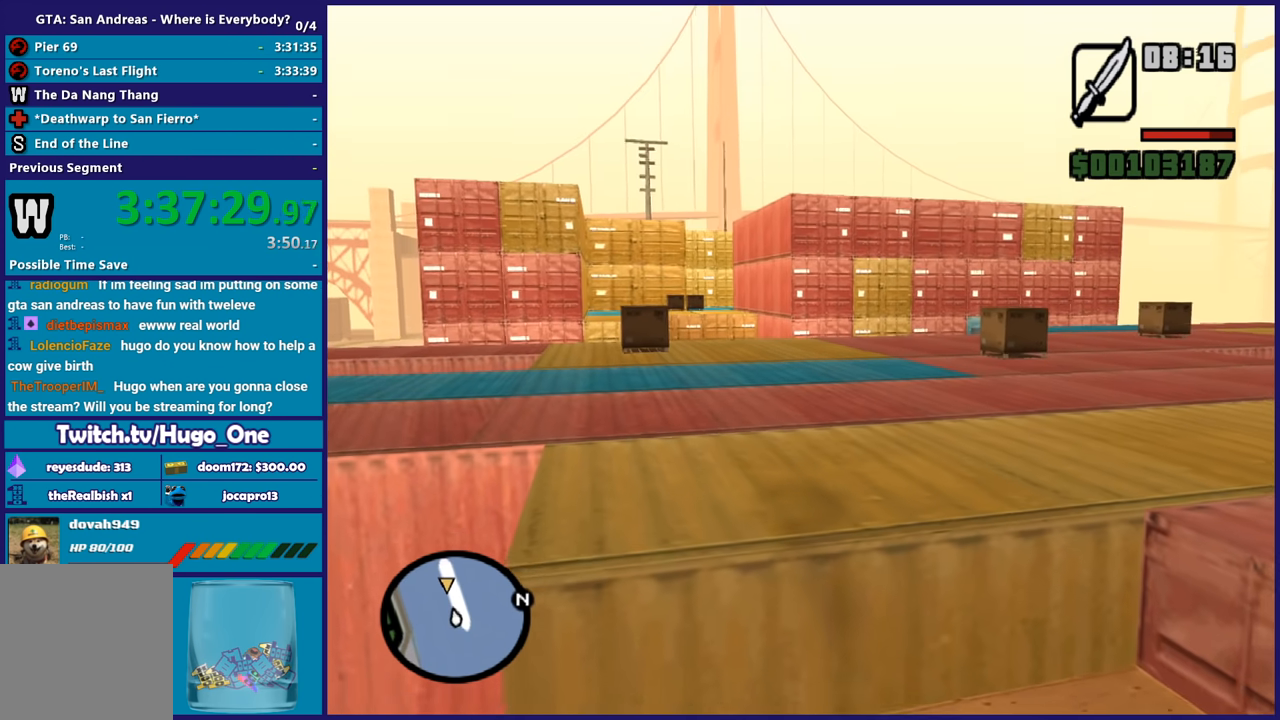
{"buttons": [], "left_stick": "center", "right_stick": "center", "button_events": []}
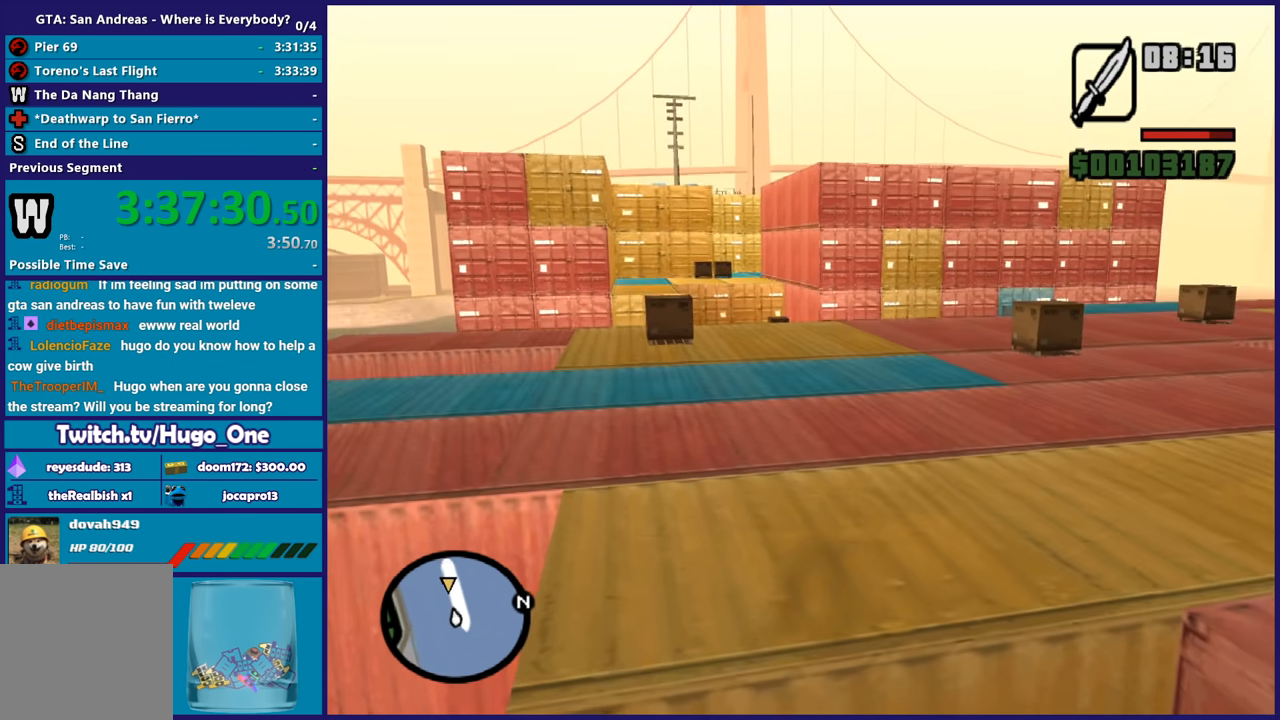
{"buttons": ["L3"], "left_stick": "center", "right_stick": "center", "button_events": [[434, "L3", "down"]]}
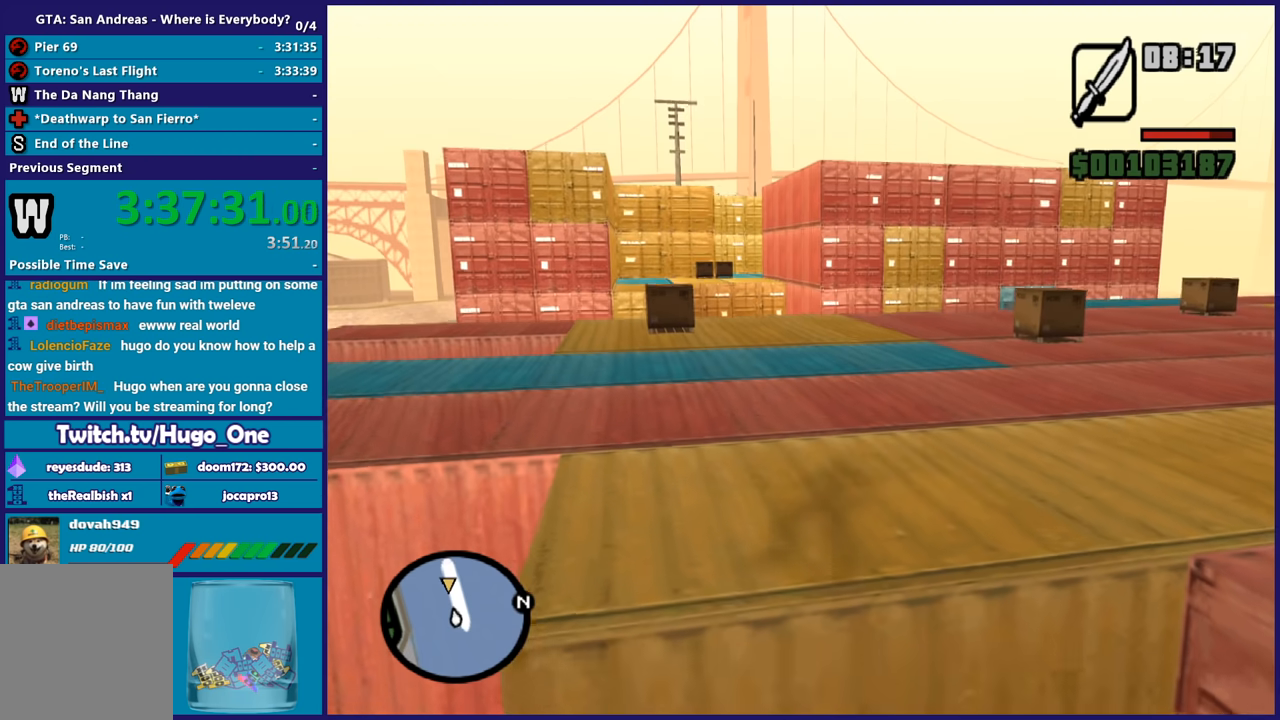
{"buttons": [], "left_stick": "up", "right_stick": "center", "button_events": [[33, "L3", "up"]]}
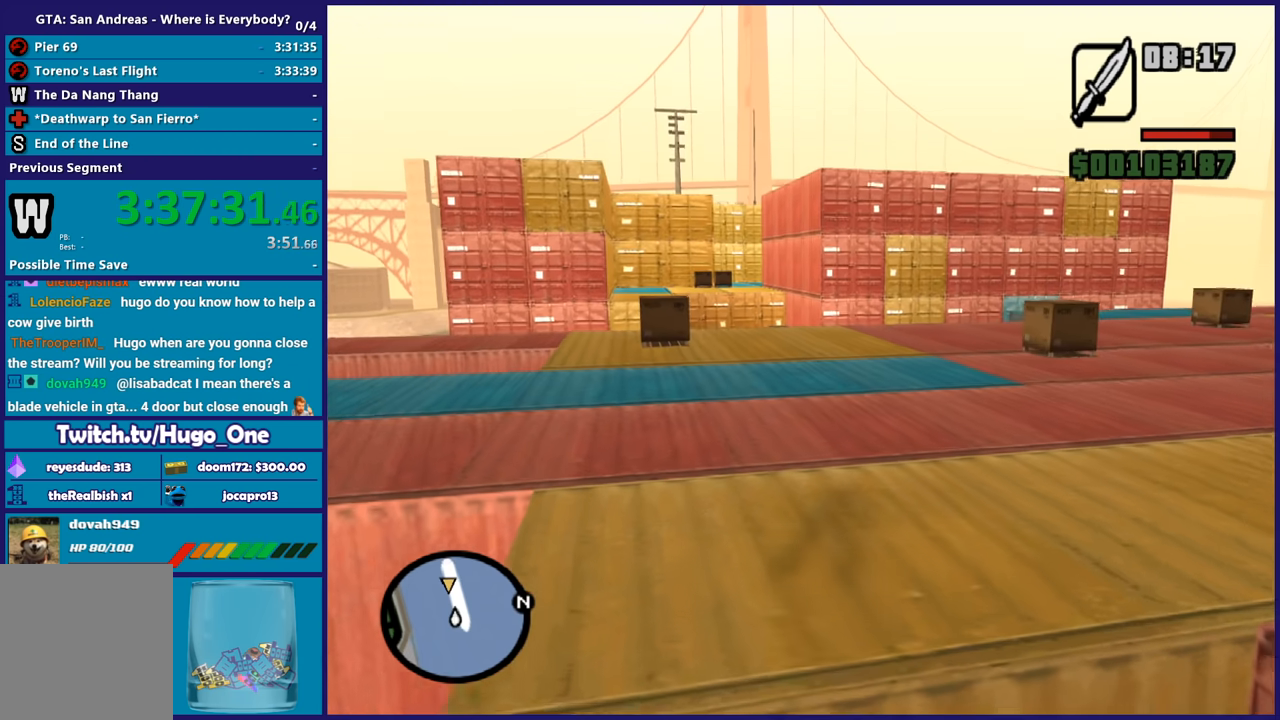
{"buttons": [], "left_stick": "up", "right_stick": "center", "button_events": []}
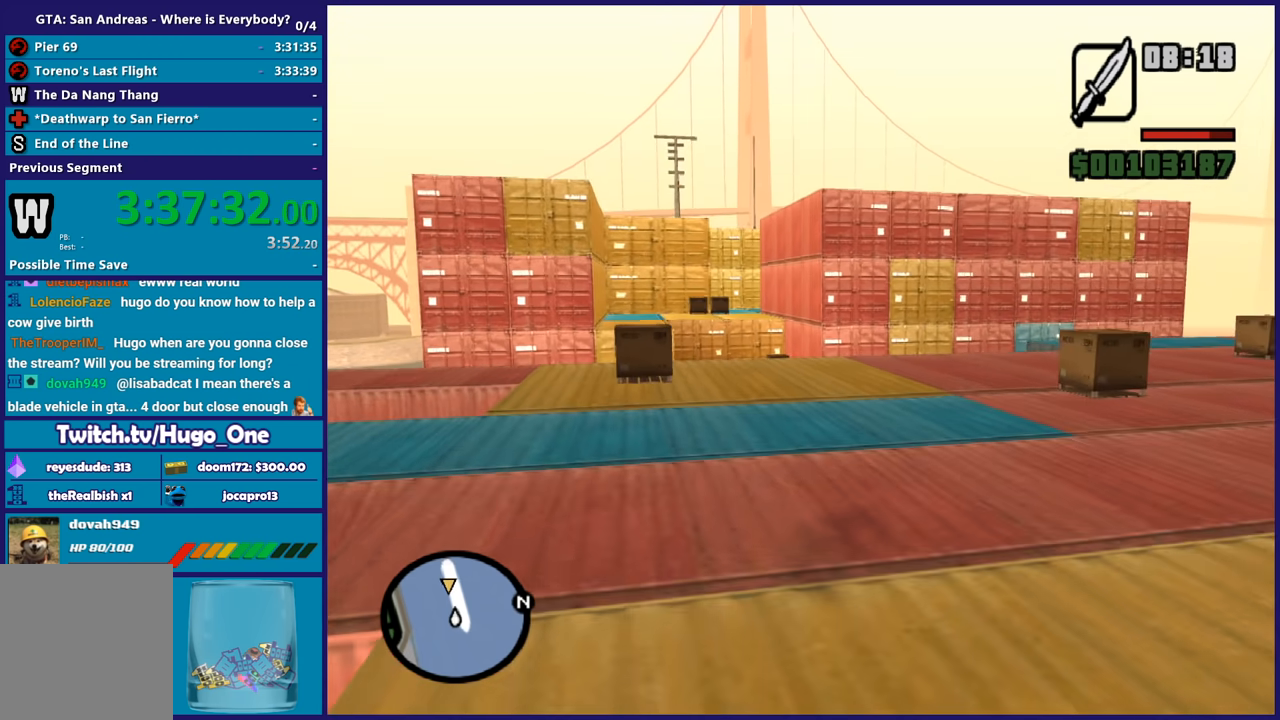
{"buttons": [], "left_stick": "up", "right_stick": "center", "button_events": []}
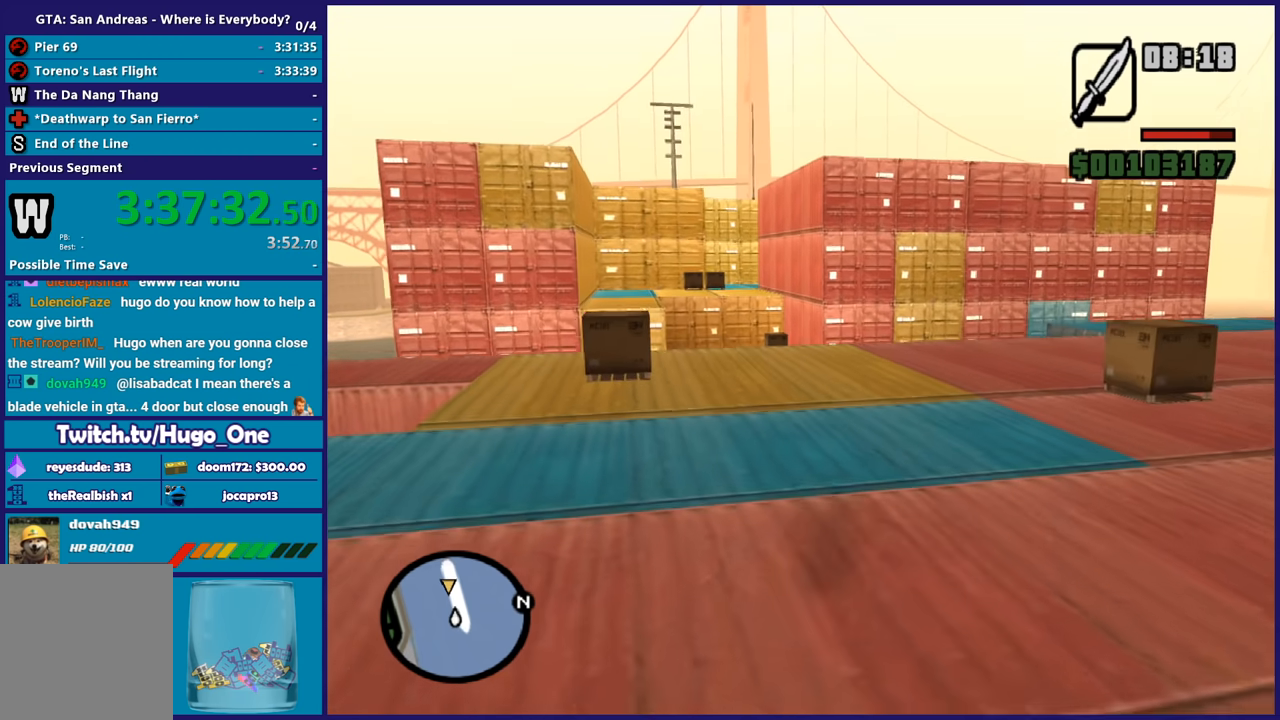
{"buttons": [], "left_stick": "up", "right_stick": "center", "button_events": []}
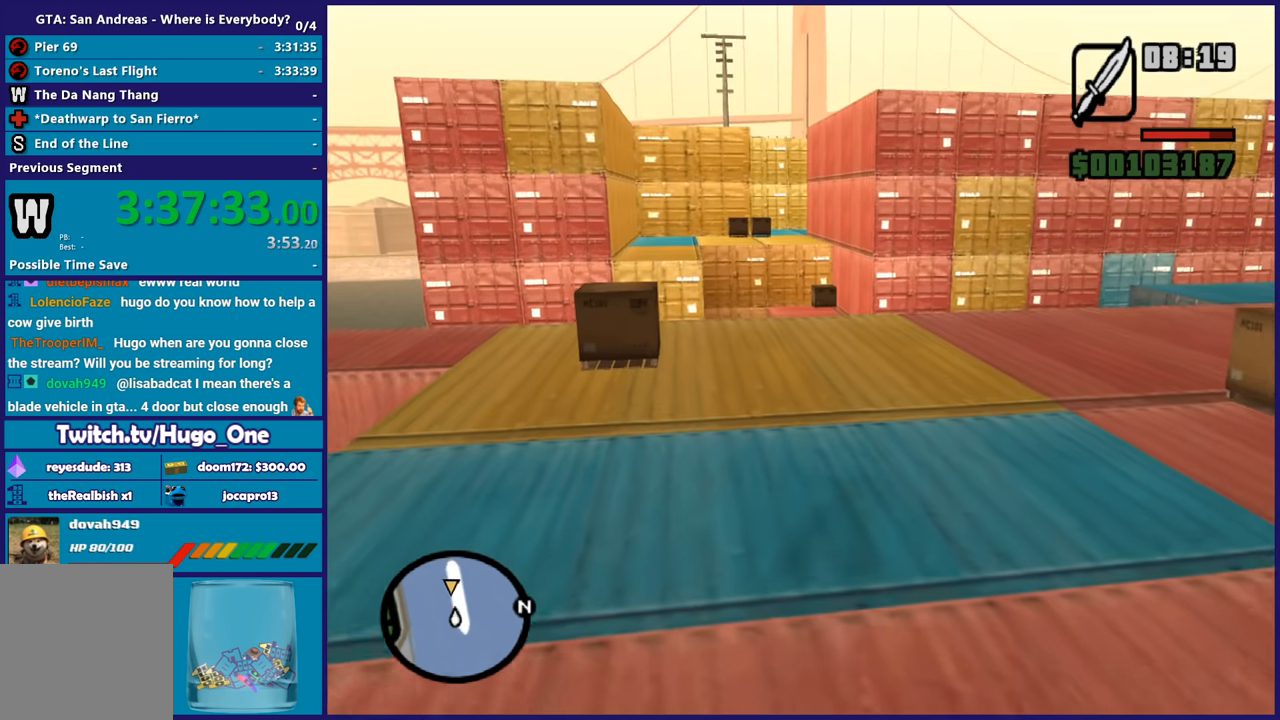
{"buttons": [], "left_stick": "up", "right_stick": "down", "button_events": []}
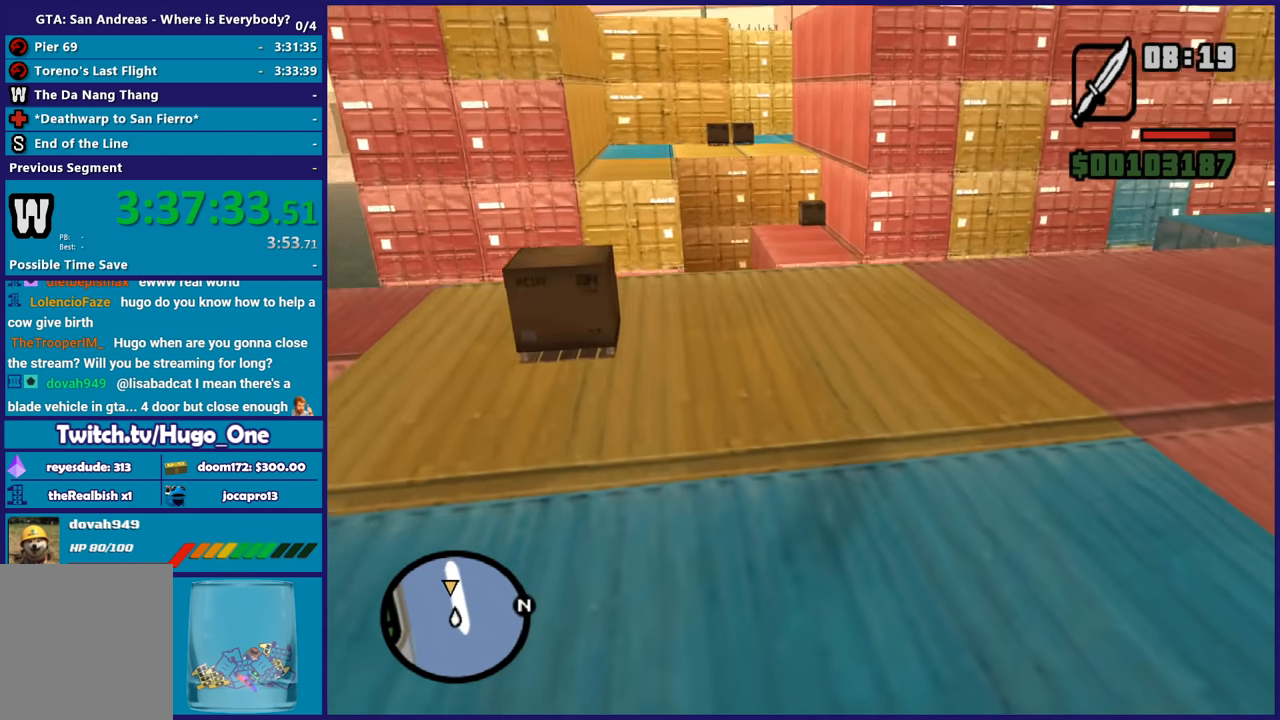
{"buttons": [], "left_stick": "up", "right_stick": "center", "button_events": []}
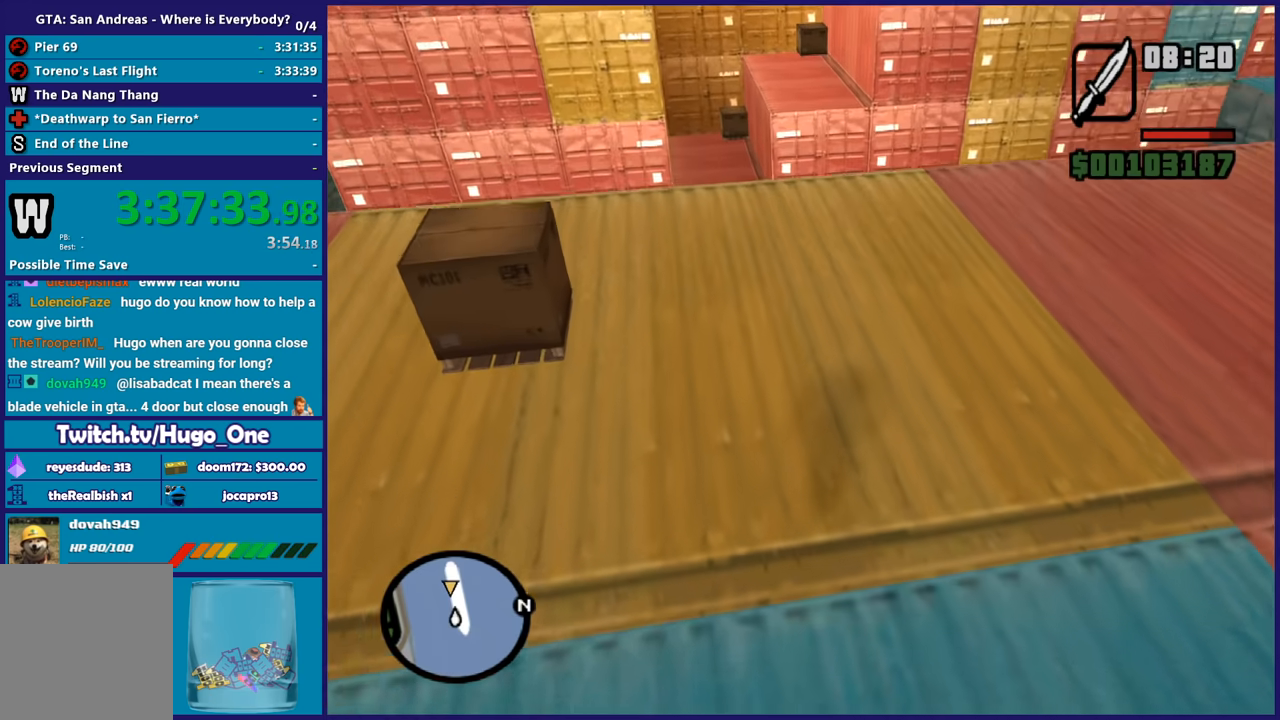
{"buttons": [], "left_stick": "up", "right_stick": "down", "button_events": []}
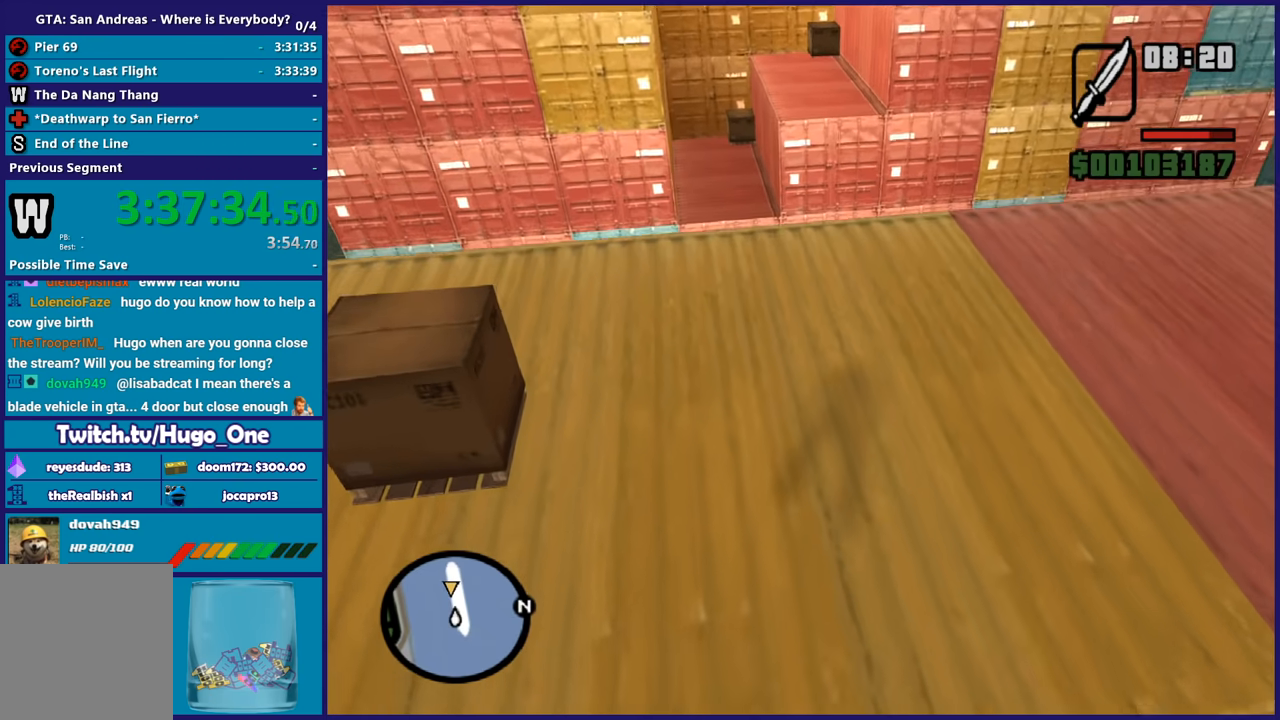
{"buttons": [], "left_stick": "up", "right_stick": "center", "button_events": []}
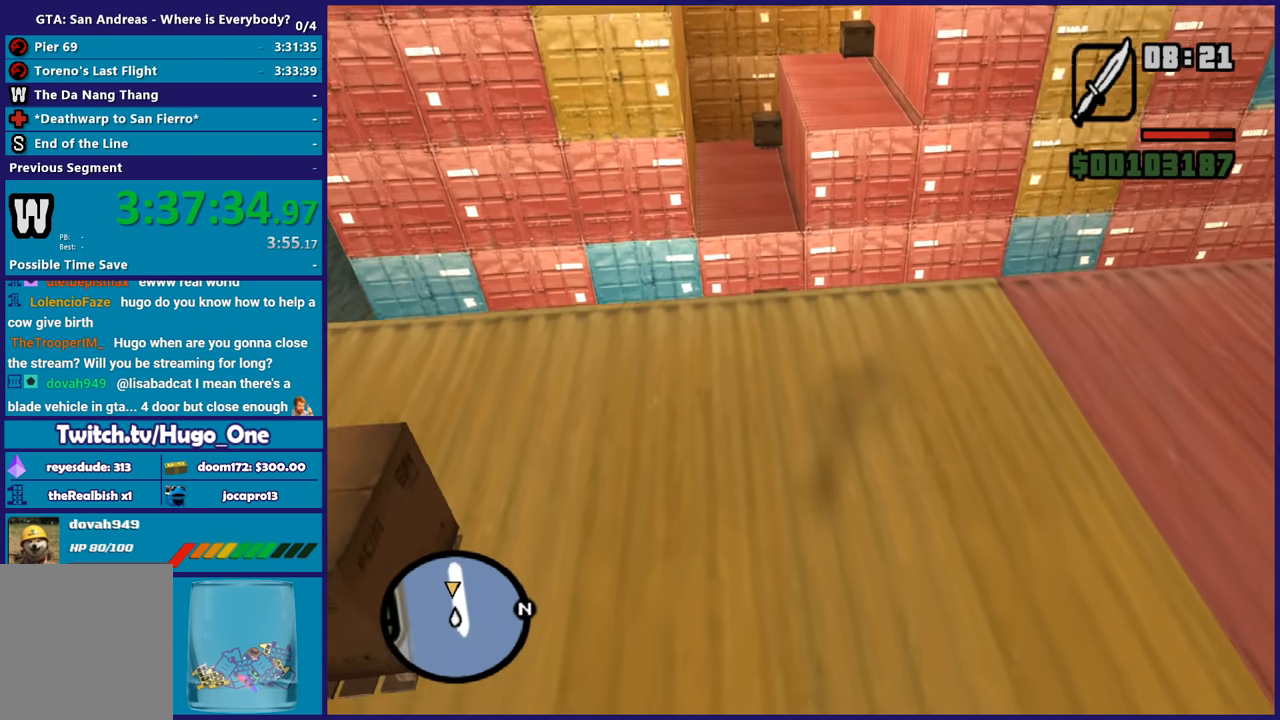
{"buttons": [], "left_stick": "up", "right_stick": "center", "button_events": []}
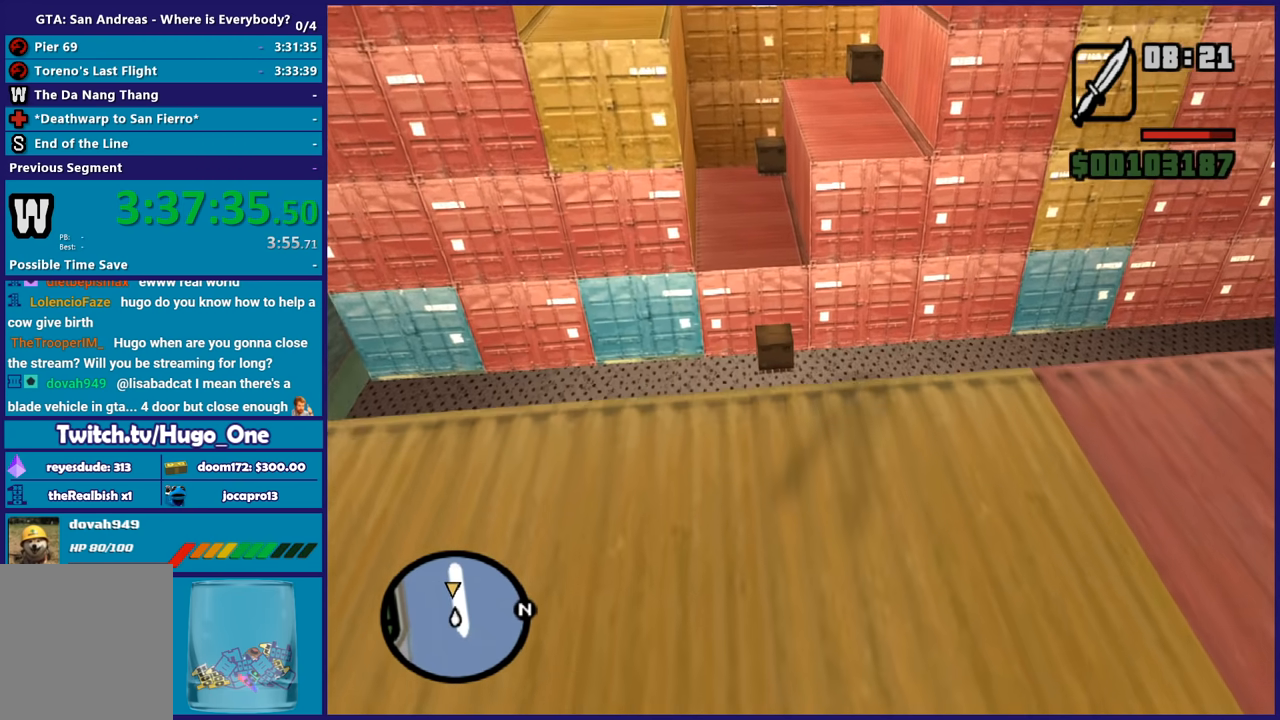
{"buttons": [], "left_stick": "up", "right_stick": "center", "button_events": []}
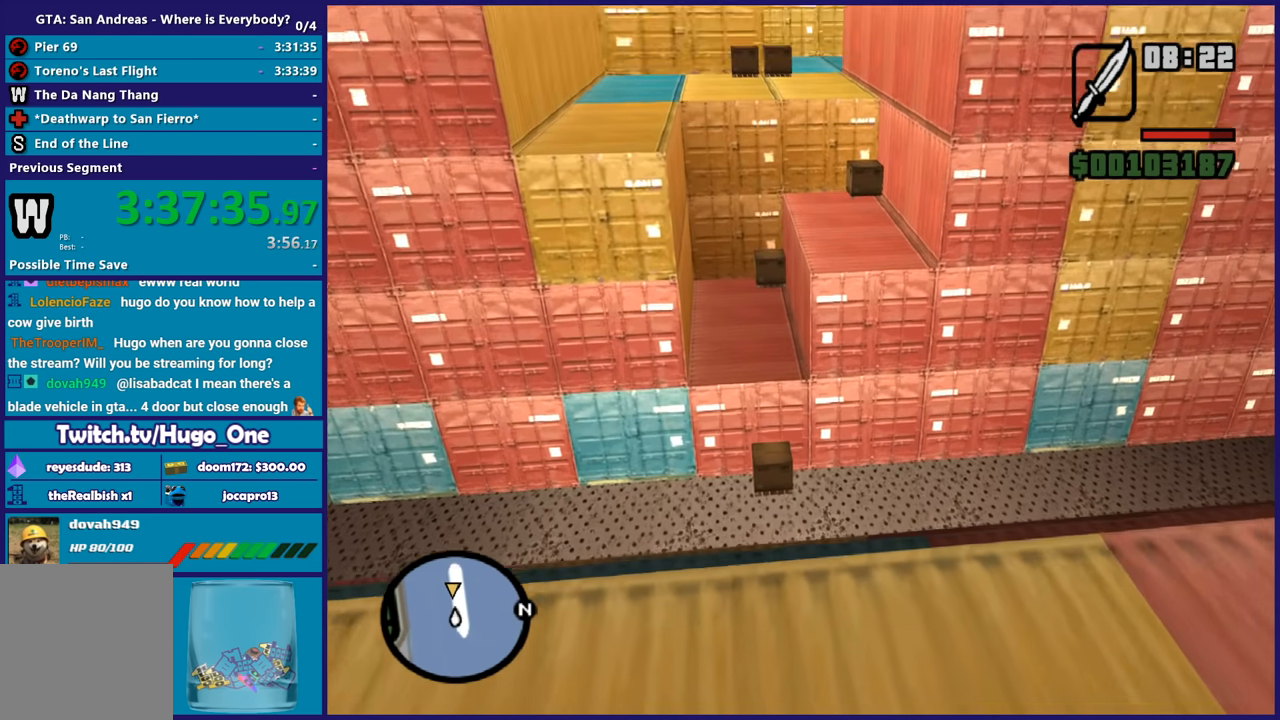
{"buttons": [], "left_stick": "up", "right_stick": "center", "button_events": []}